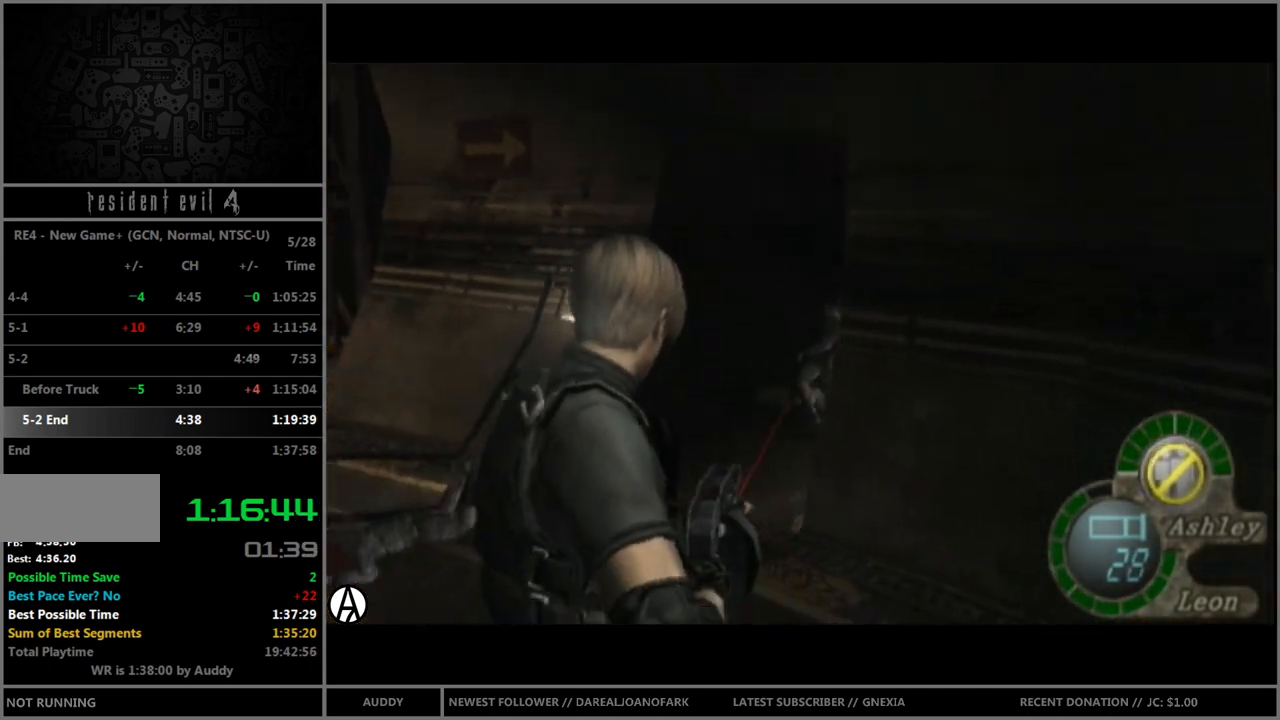
Gameplay with a controller (Nintendo layout); each line is a JSON object with the inputs held at the frame after it. "events" lists button and stick changes between this image and that frame as [ms after this image, input, new state], when the widget could be followed in between. Not read: L3 R3.
{"buttons": [], "left_stick": "down-left", "right_stick": "center", "events": [[133, "R1", "up"], [367, "left_stick", "down-left"]]}
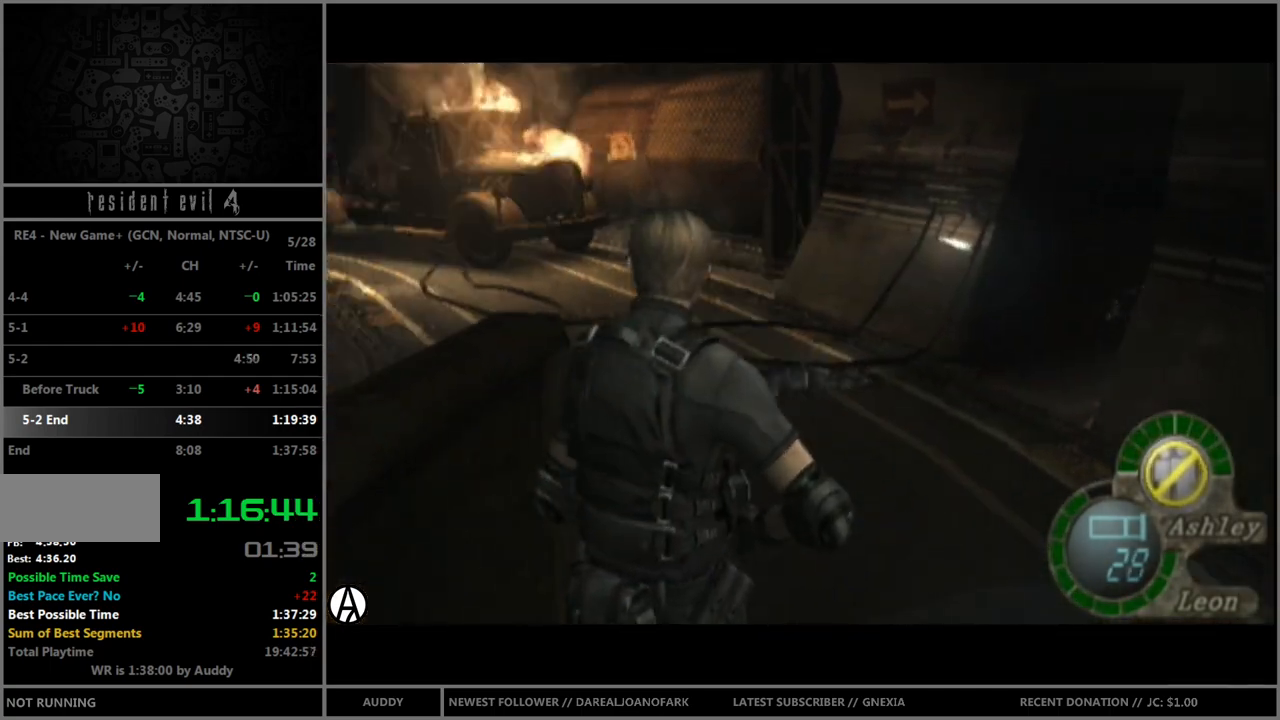
{"buttons": [], "left_stick": "left", "right_stick": "center", "events": [[33, "left_stick", "down"], [100, "B", "down"], [167, "B", "up"], [200, "left_stick", "center"], [367, "left_stick", "left"]]}
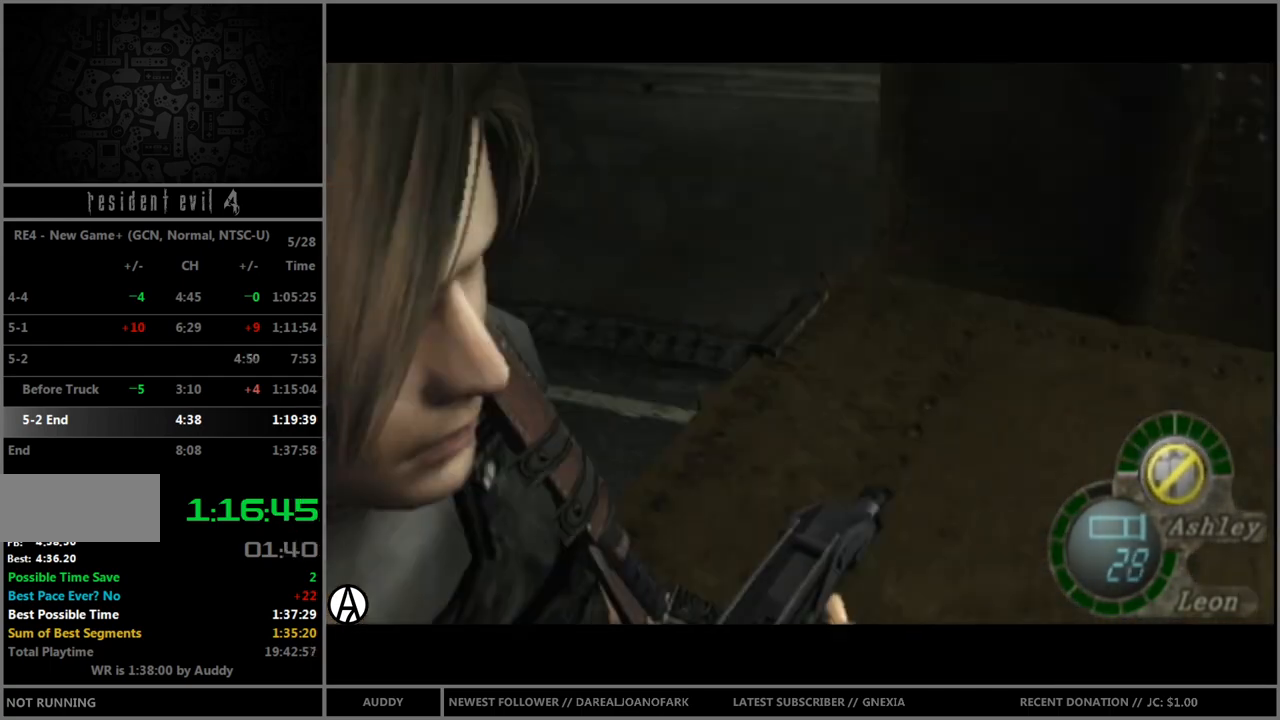
{"buttons": ["R1"], "left_stick": "down-left", "right_stick": "center", "events": [[200, "R1", "down"], [266, "left_stick", "down-left"]]}
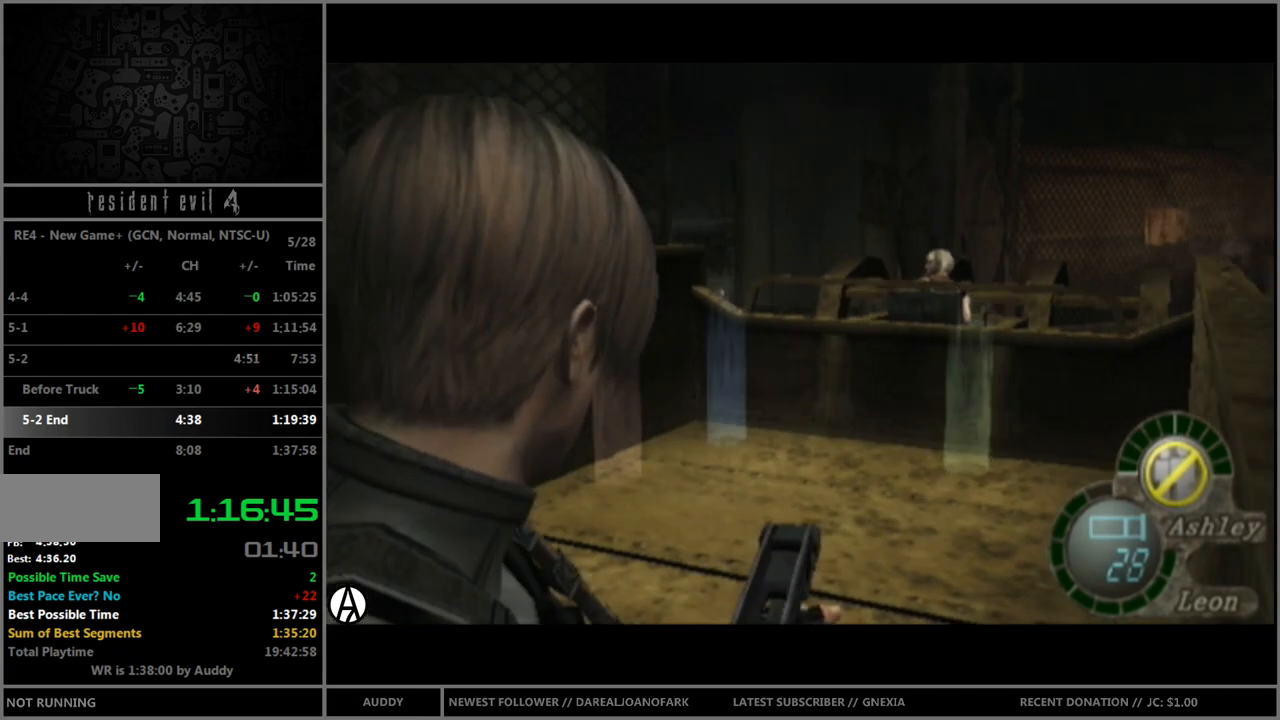
{"buttons": ["R1"], "left_stick": "left", "right_stick": "center", "events": [[67, "left_stick", "left"]]}
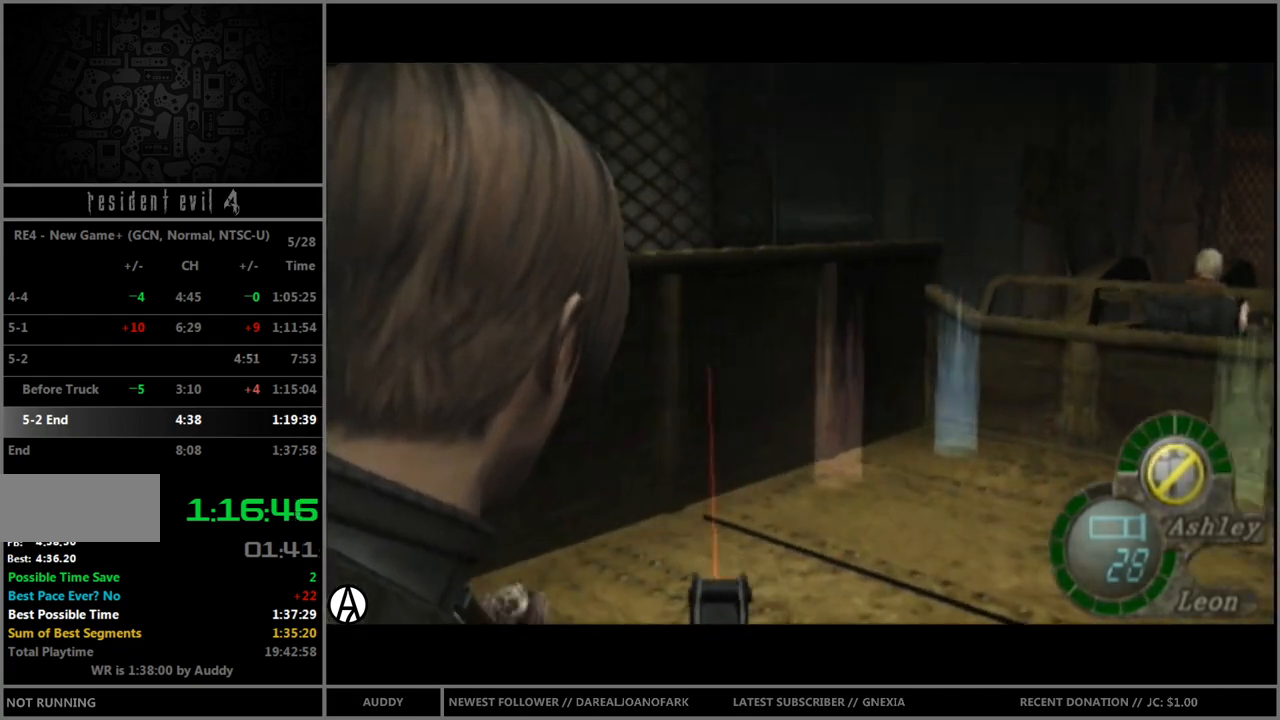
{"buttons": ["A", "R1"], "left_stick": "center", "right_stick": "center", "events": [[267, "left_stick", "down-left"], [400, "A", "down"], [500, "left_stick", "center"]]}
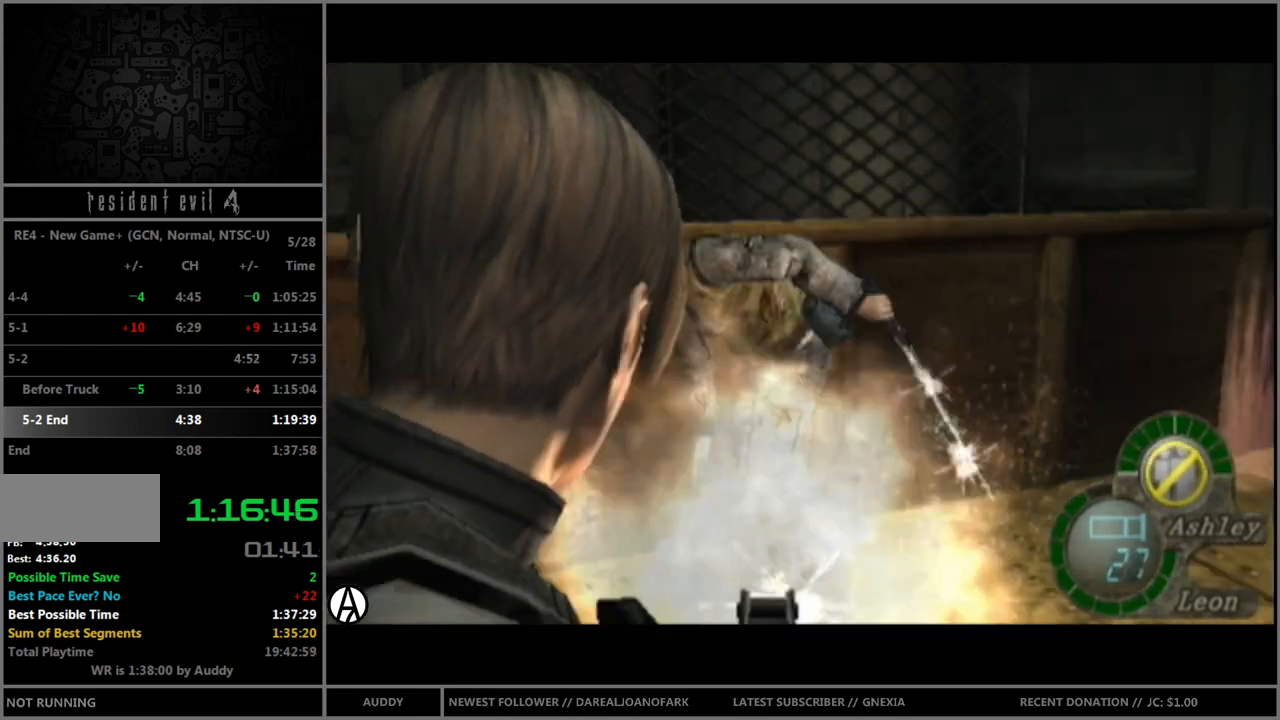
{"buttons": ["R1"], "left_stick": "down-left", "right_stick": "center", "events": [[33, "A", "up"], [100, "left_stick", "right"], [334, "left_stick", "center"], [467, "left_stick", "down-left"]]}
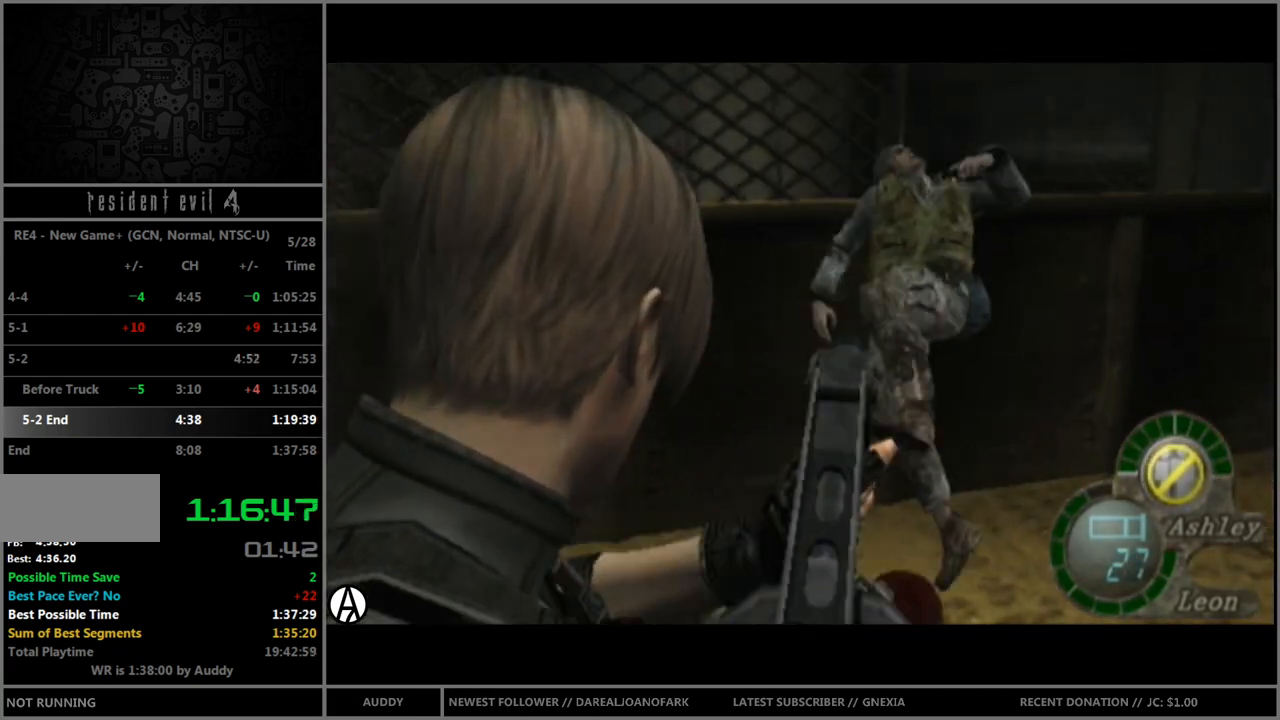
{"buttons": ["A", "R1"], "left_stick": "center", "right_stick": "center", "events": [[266, "left_stick", "down"], [367, "left_stick", "center"], [400, "A", "down"]]}
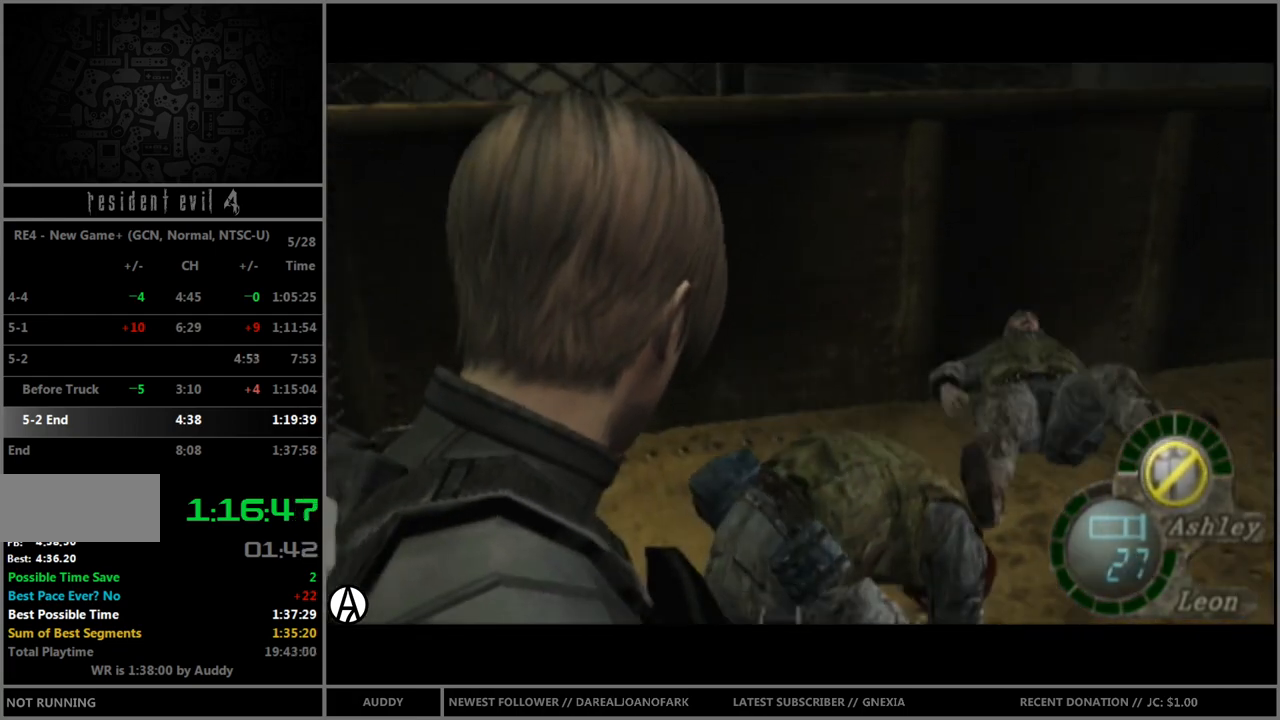
{"buttons": ["R1"], "left_stick": "up-right", "right_stick": "center", "events": [[367, "left_stick", "up-right"], [400, "A", "up"]]}
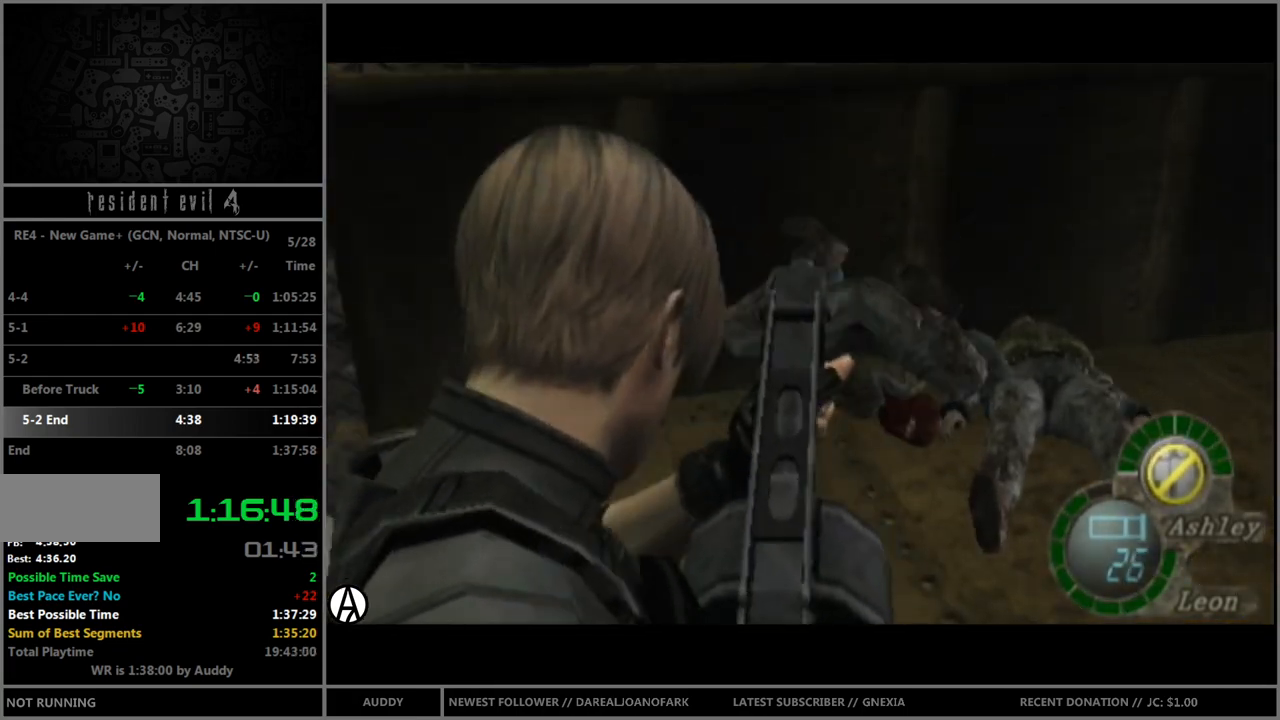
{"buttons": ["B"], "left_stick": "up-right", "right_stick": "center", "events": [[33, "R1", "up"], [367, "B", "down"]]}
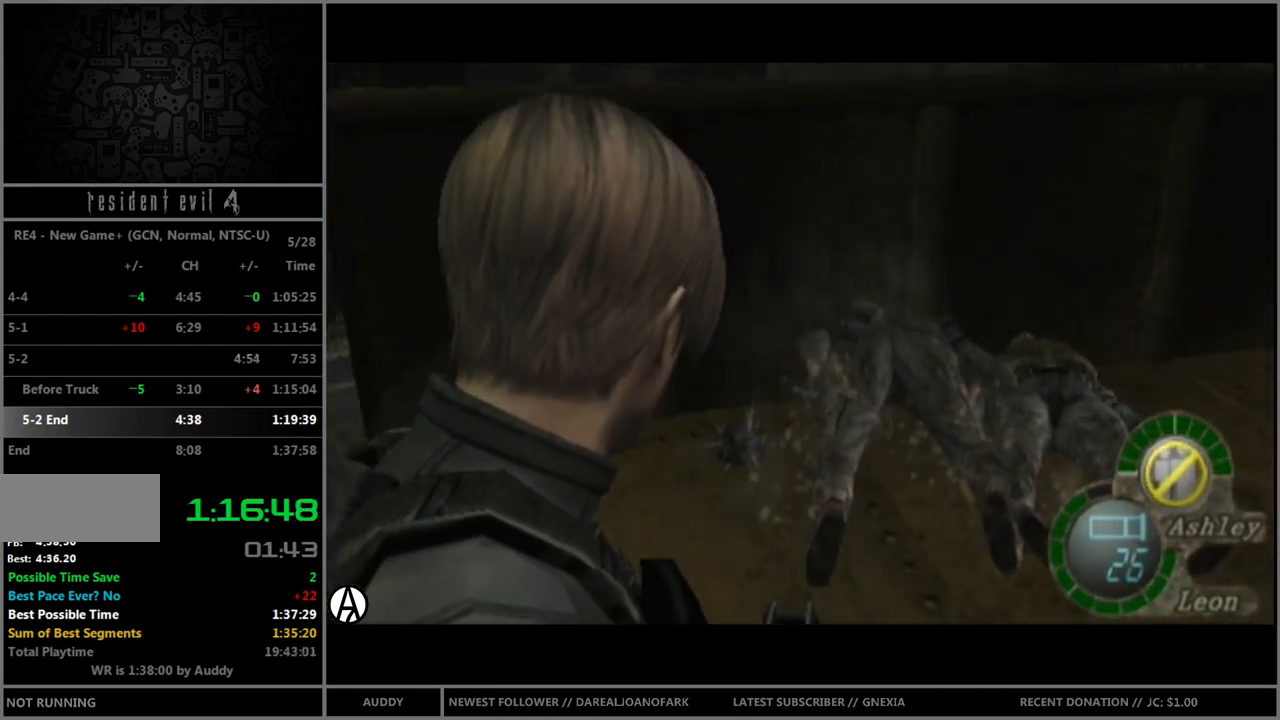
{"buttons": ["B"], "left_stick": "up-right", "right_stick": "center", "events": []}
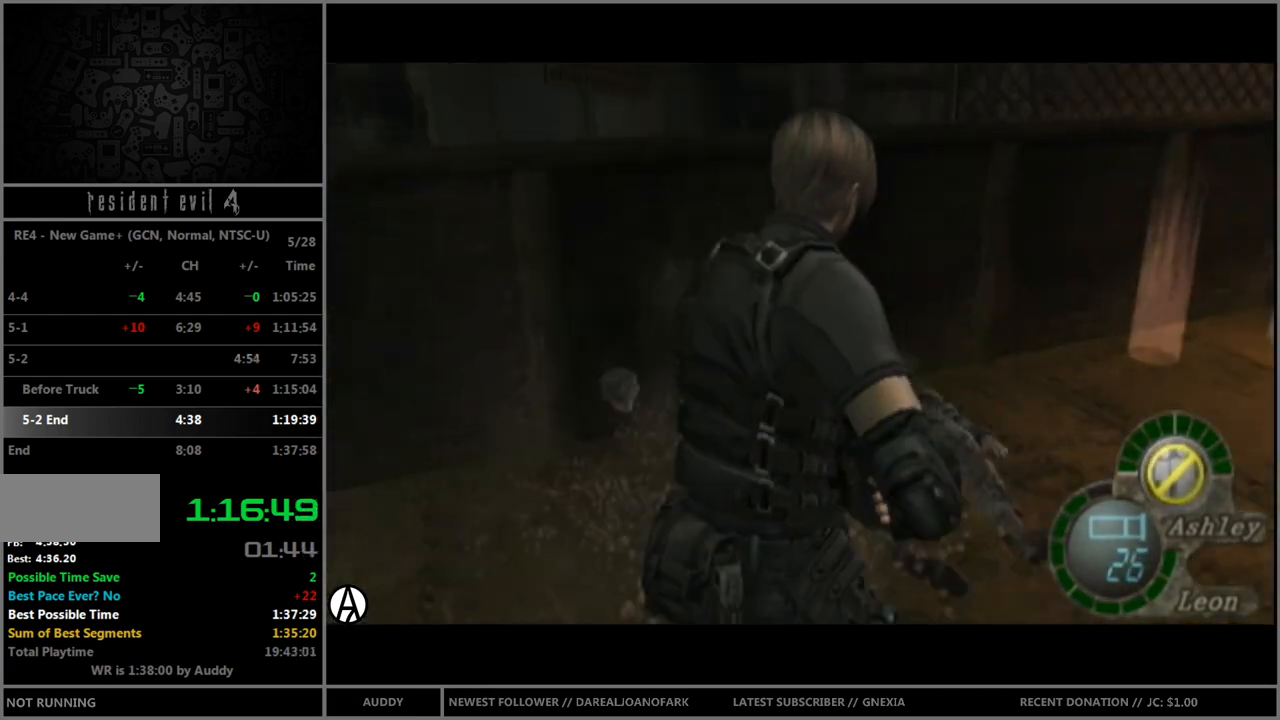
{"buttons": ["R1"], "left_stick": "down-left", "right_stick": "center", "events": [[33, "B", "up"], [133, "left_stick", "left"], [200, "right_stick", "left"], [266, "left_stick", "down-left"], [300, "R1", "down"], [367, "right_stick", "center"]]}
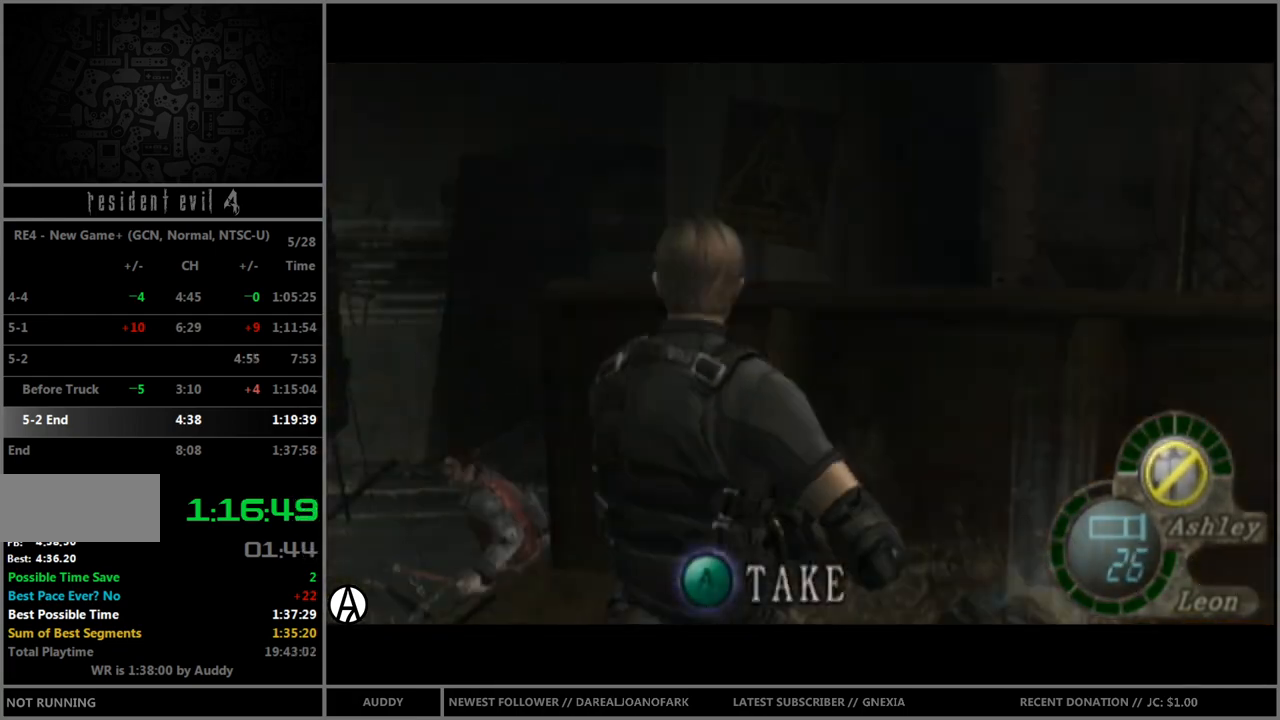
{"buttons": ["R1"], "left_stick": "left", "right_stick": "center", "events": [[467, "left_stick", "left"]]}
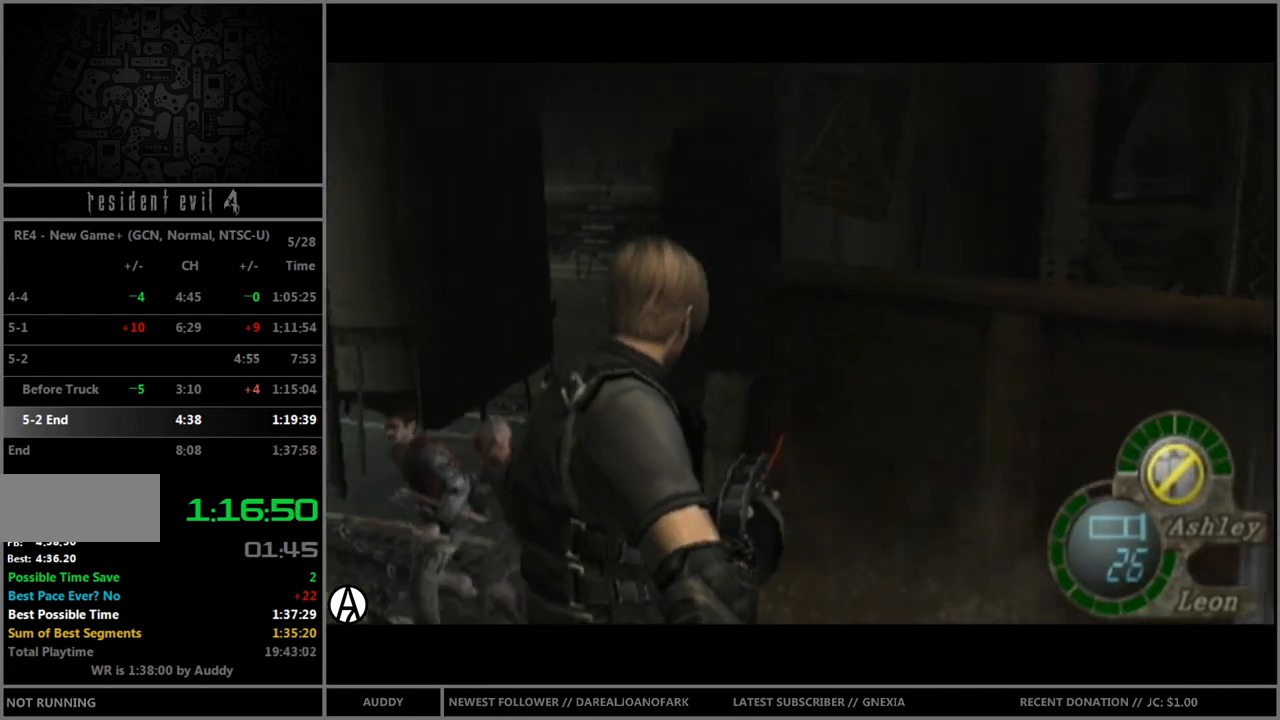
{"buttons": ["R1"], "left_stick": "left", "right_stick": "center", "events": []}
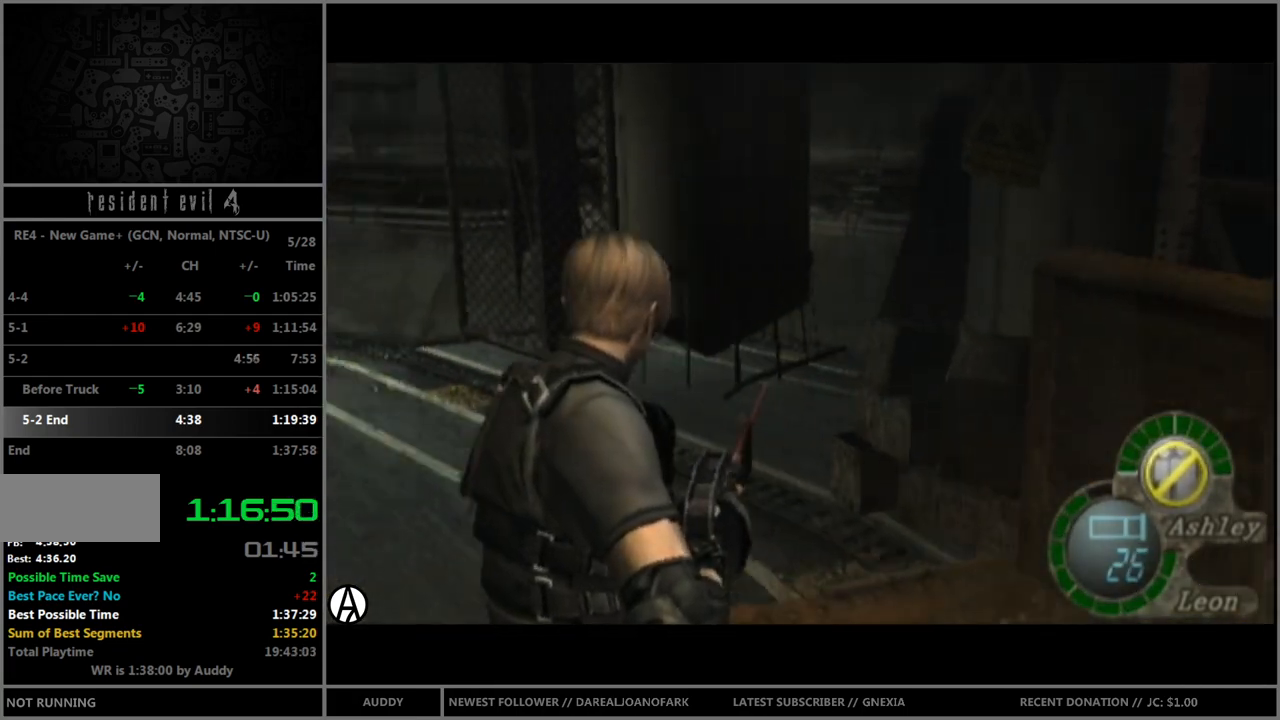
{"buttons": ["R1"], "left_stick": "left", "right_stick": "center", "events": [[167, "left_stick", "down-left"], [267, "A", "down"], [367, "left_stick", "left"], [467, "A", "up"]]}
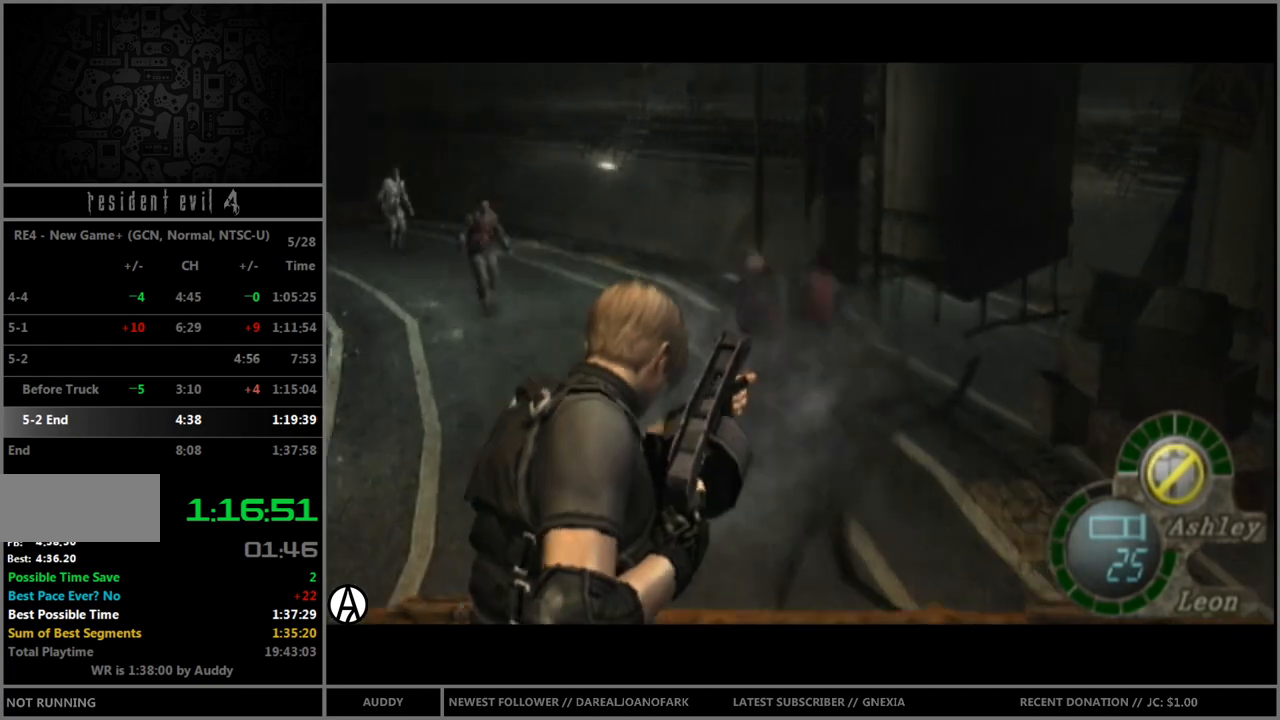
{"buttons": ["R1"], "left_stick": "up-left", "right_stick": "center", "events": [[200, "left_stick", "up-left"]]}
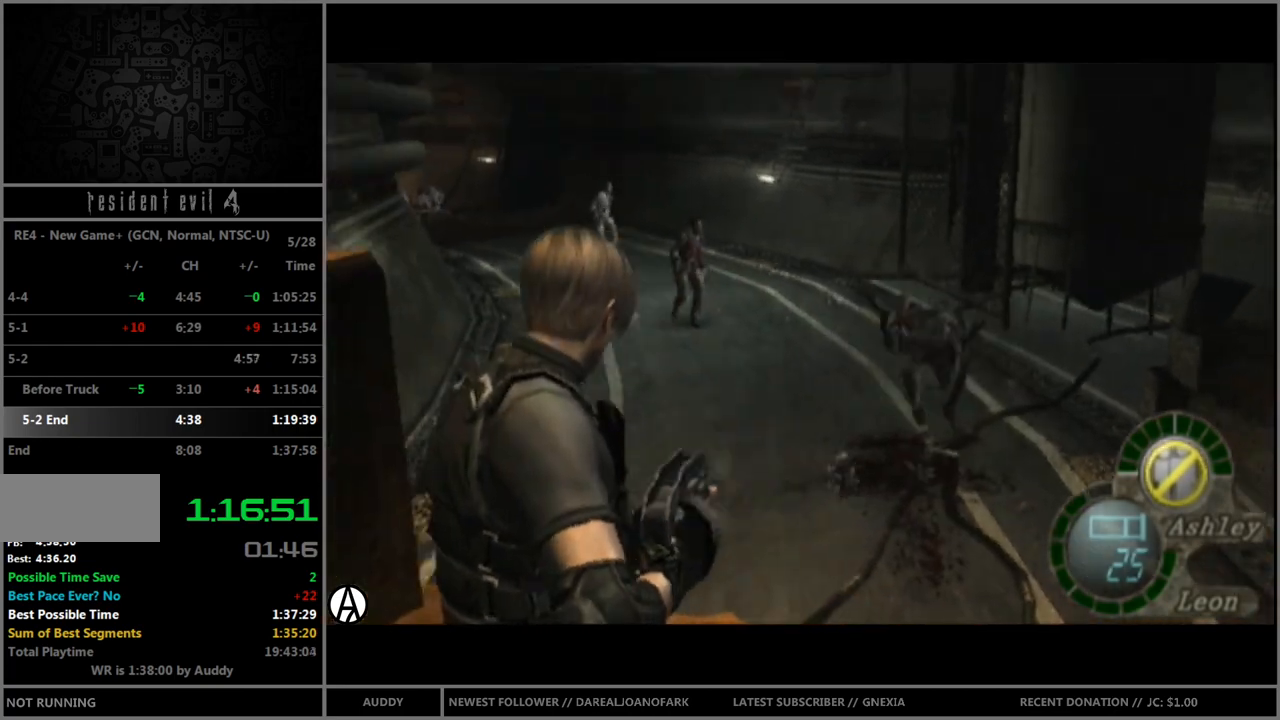
{"buttons": ["A", "R1"], "left_stick": "up", "right_stick": "center", "events": [[200, "left_stick", "center"], [400, "left_stick", "up"], [467, "A", "down"]]}
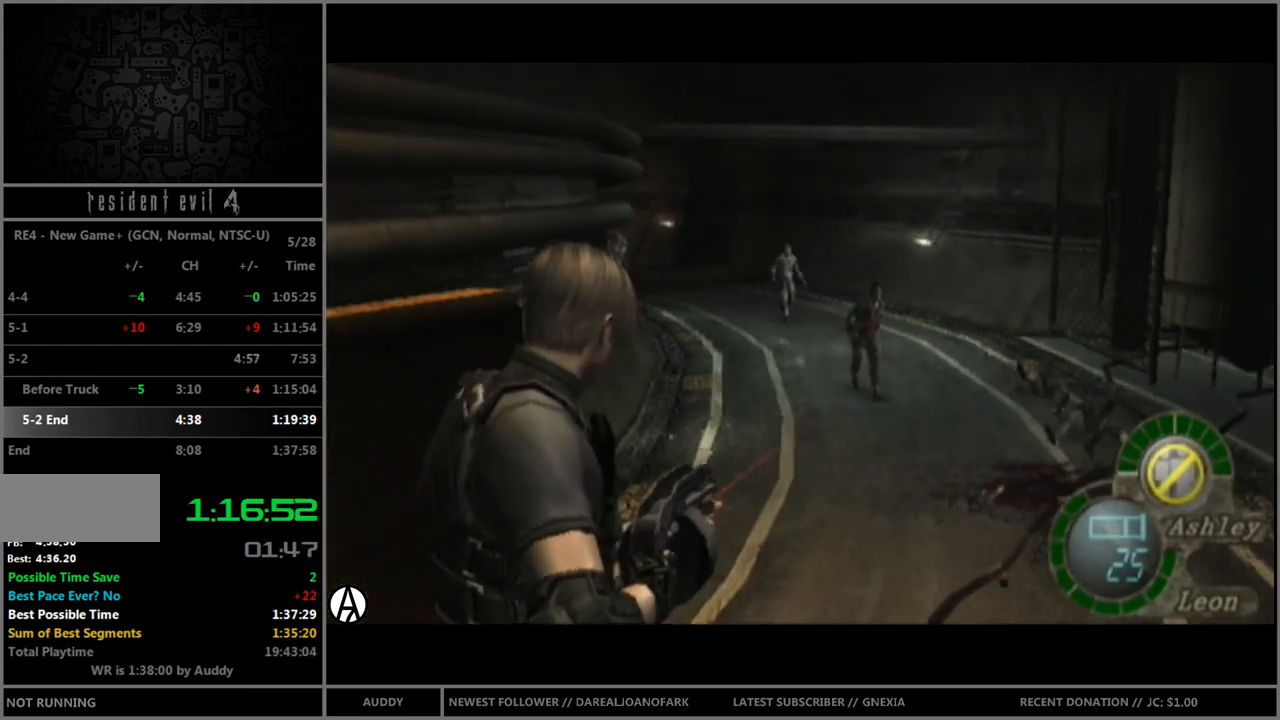
{"buttons": ["R1"], "left_stick": "center", "right_stick": "center", "events": [[66, "left_stick", "center"], [133, "A", "up"]]}
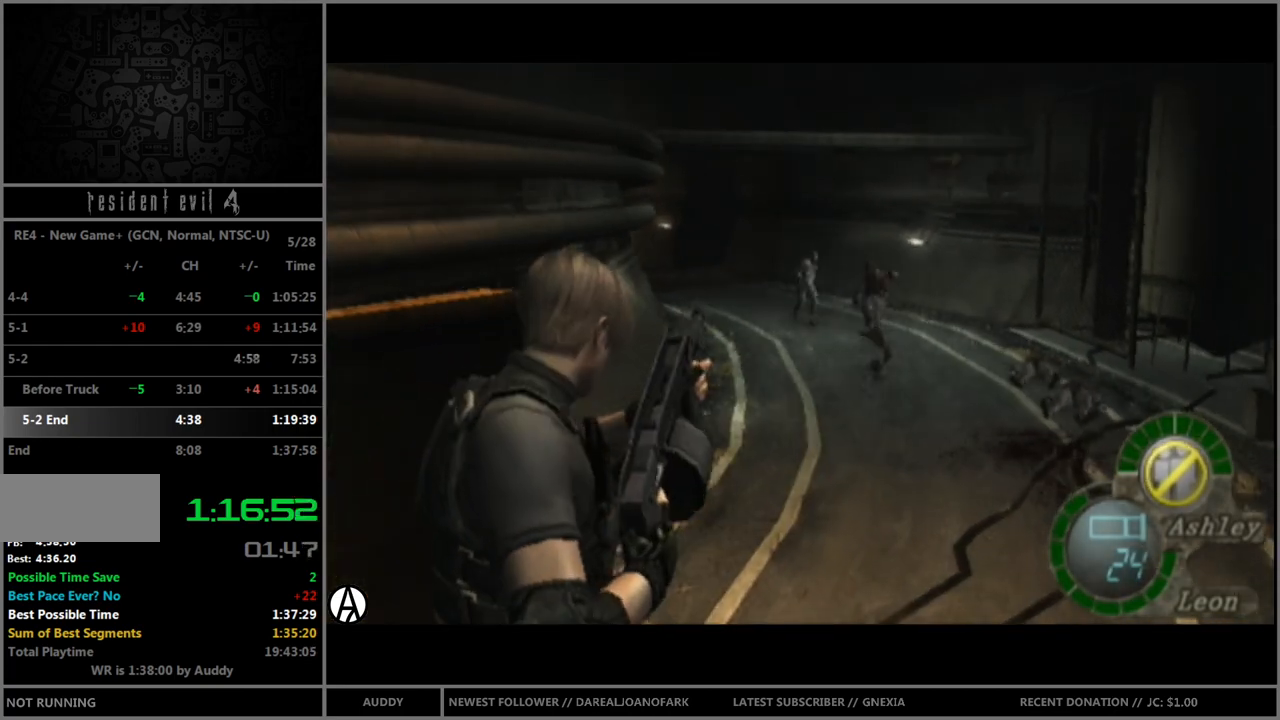
{"buttons": ["R1"], "left_stick": "center", "right_stick": "center", "events": [[167, "left_stick", "up-left"], [434, "left_stick", "center"]]}
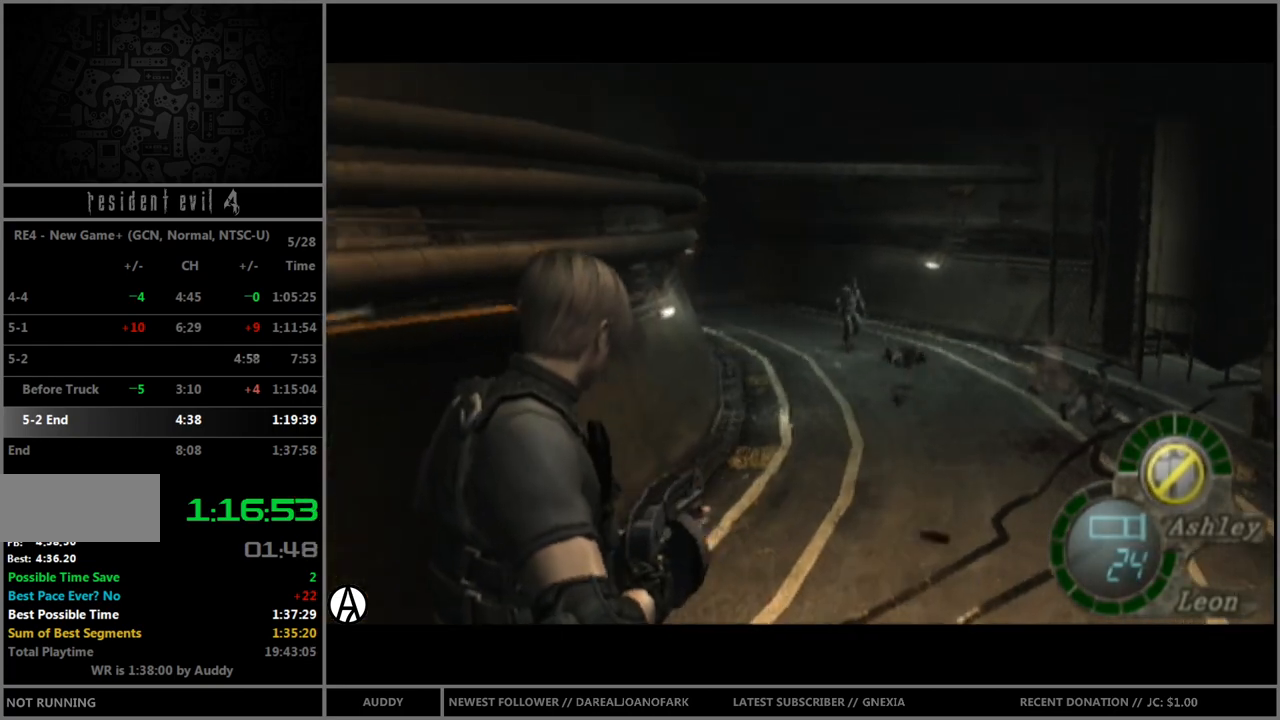
{"buttons": ["R1"], "left_stick": "down-left", "right_stick": "center", "events": [[33, "A", "down"], [266, "A", "up"], [433, "left_stick", "down-left"]]}
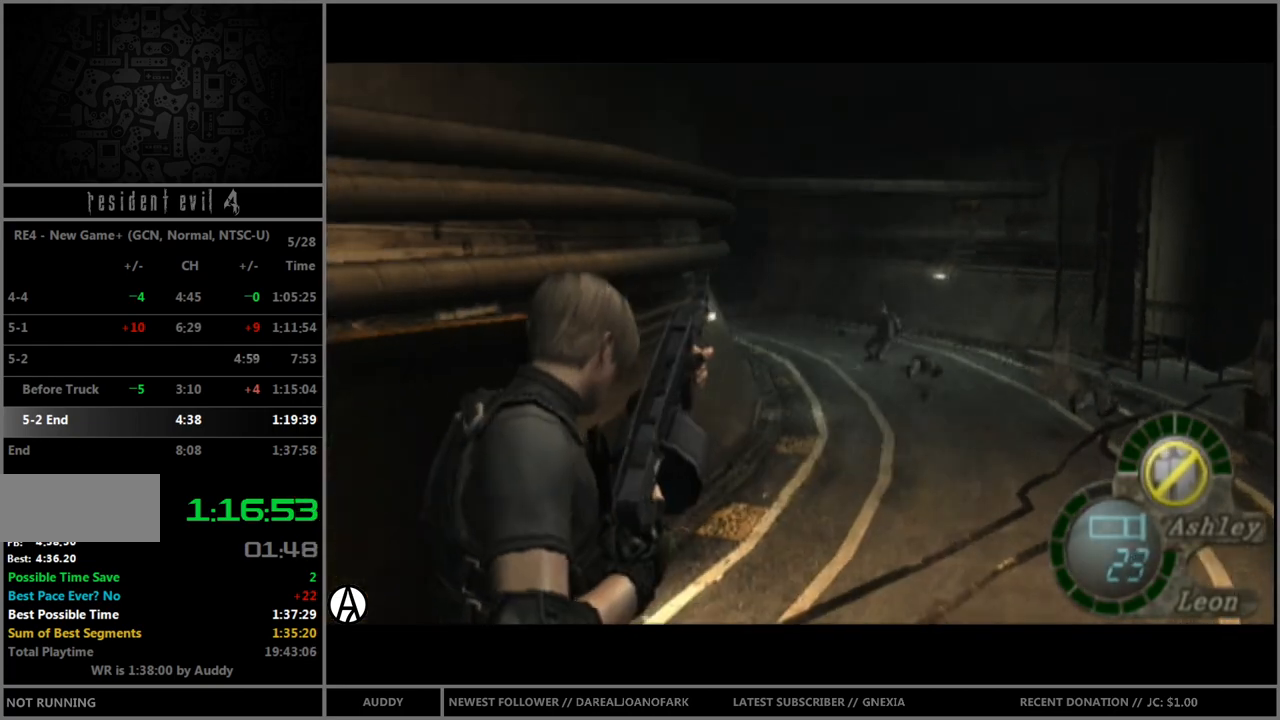
{"buttons": [], "left_stick": "down-left", "right_stick": "center", "events": [[67, "R1", "up"]]}
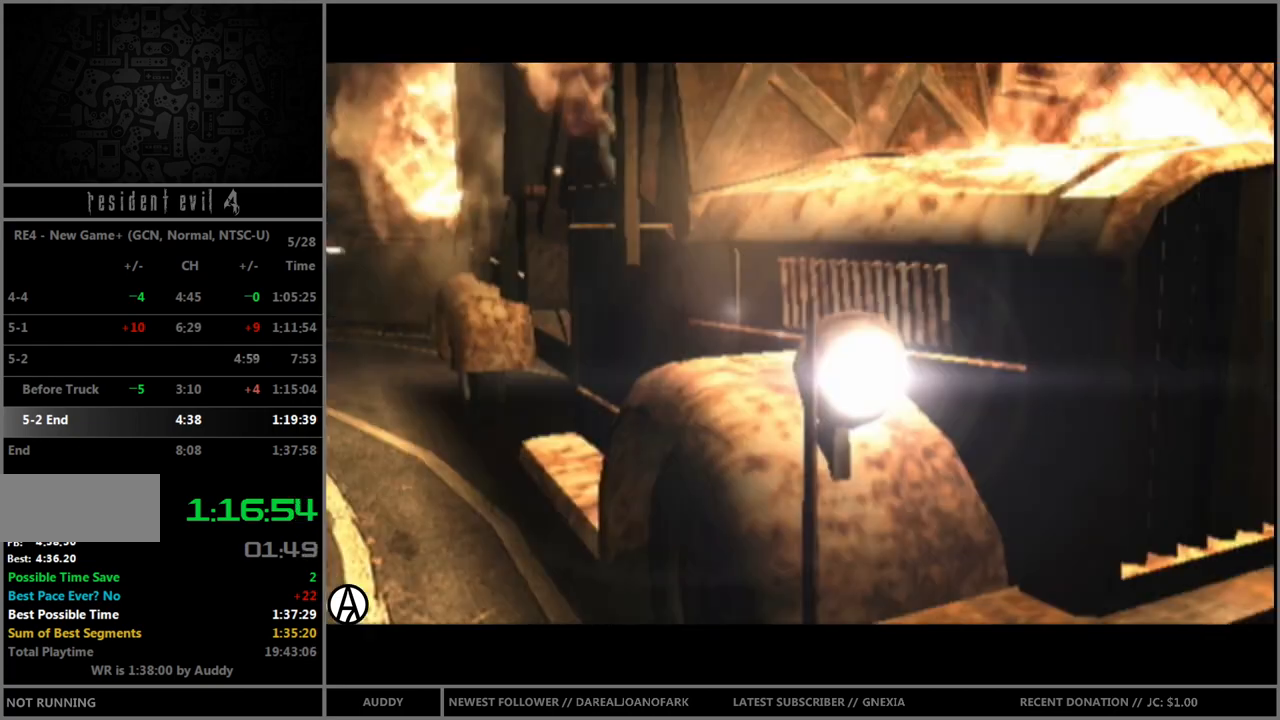
{"buttons": [], "left_stick": "center", "right_stick": "center", "events": [[433, "left_stick", "center"]]}
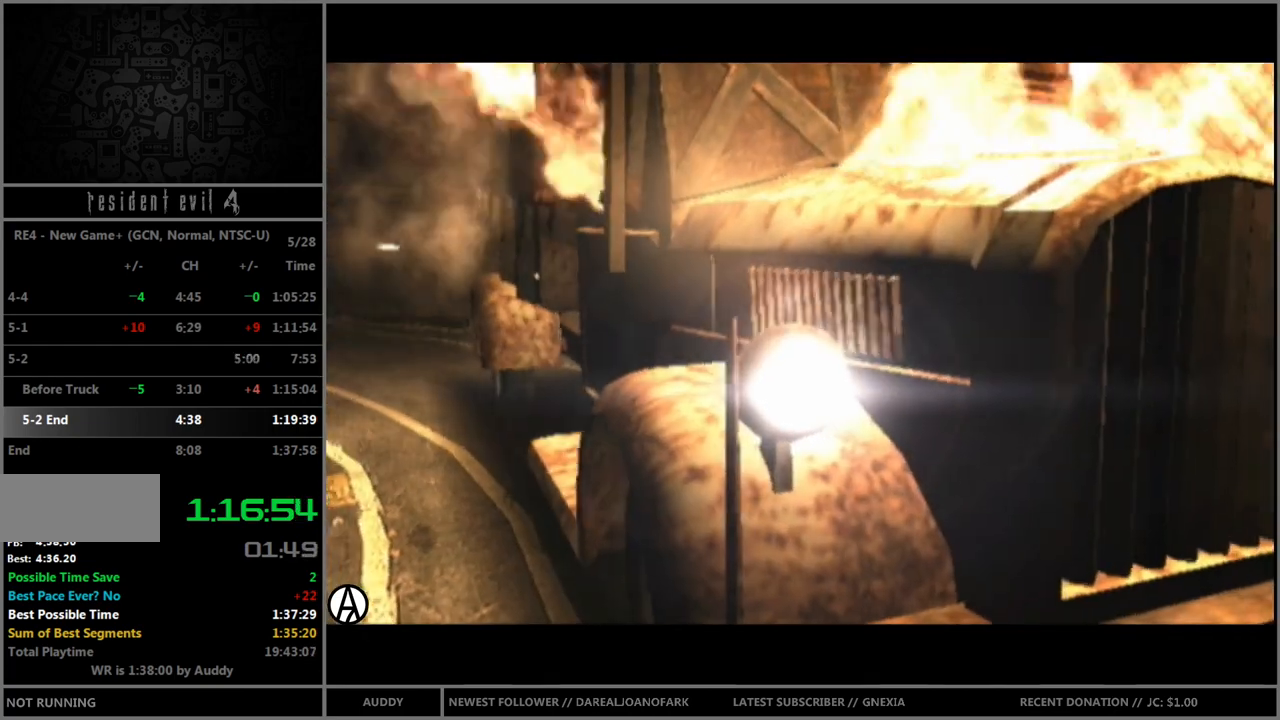
{"buttons": ["R1"], "left_stick": "center", "right_stick": "center", "events": [[400, "R1", "down"]]}
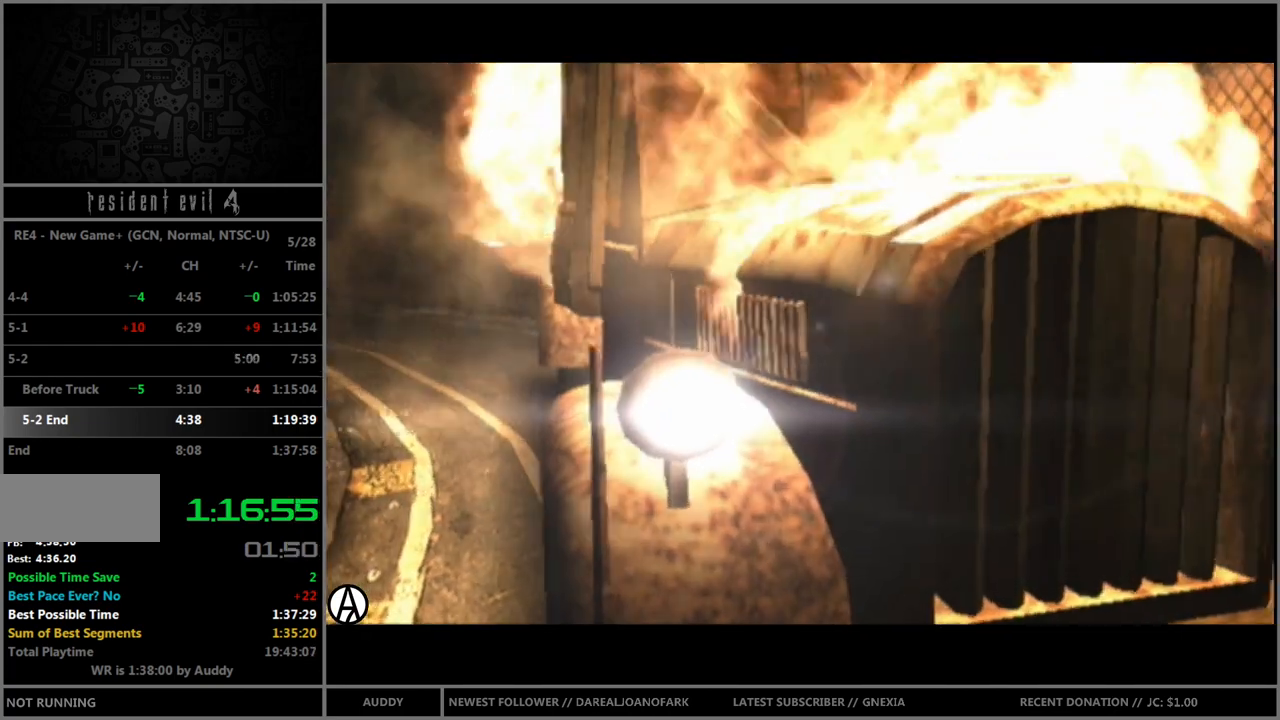
{"buttons": ["R1"], "left_stick": "center", "right_stick": "center", "events": []}
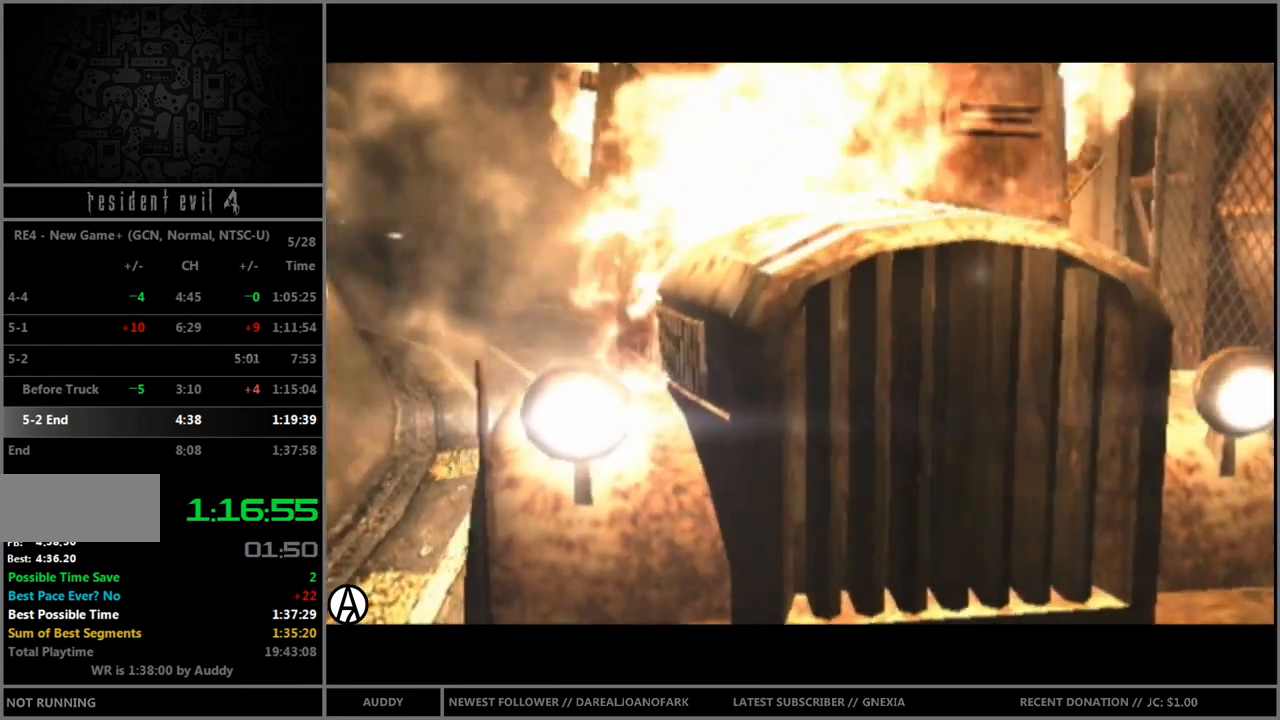
{"buttons": ["R1"], "left_stick": "center", "right_stick": "center", "events": []}
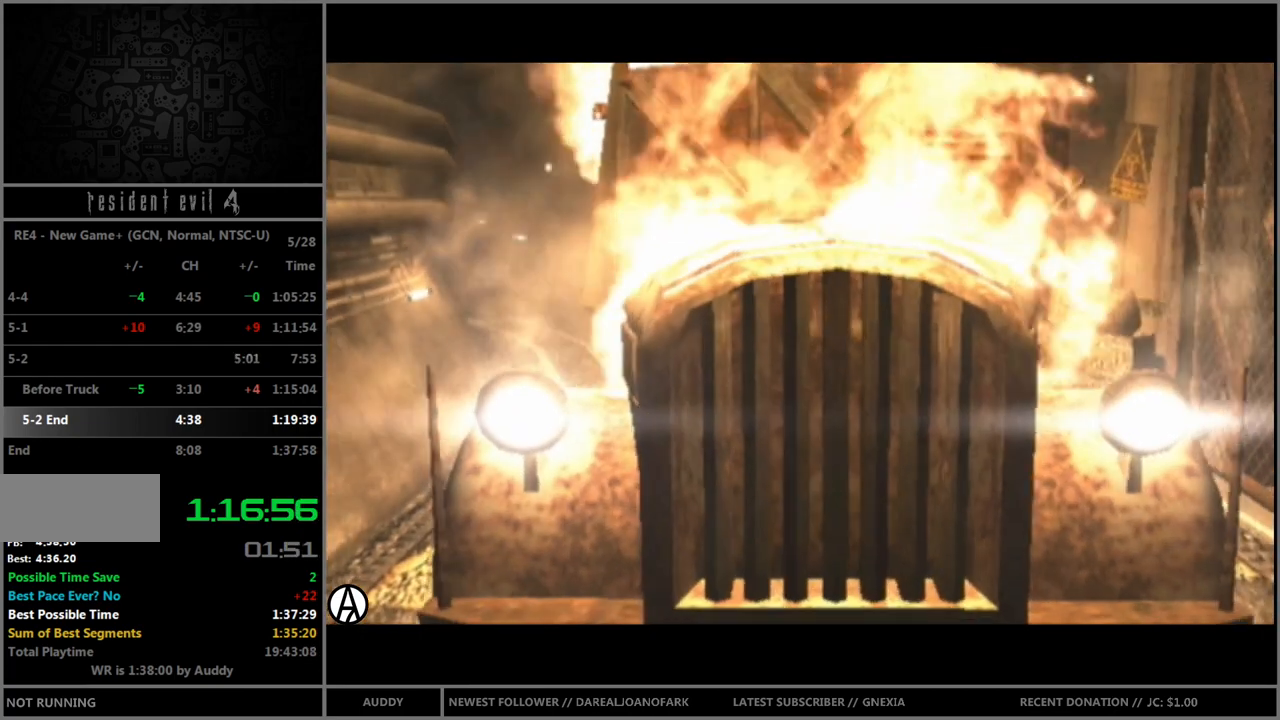
{"buttons": ["R1"], "left_stick": "center", "right_stick": "center", "events": []}
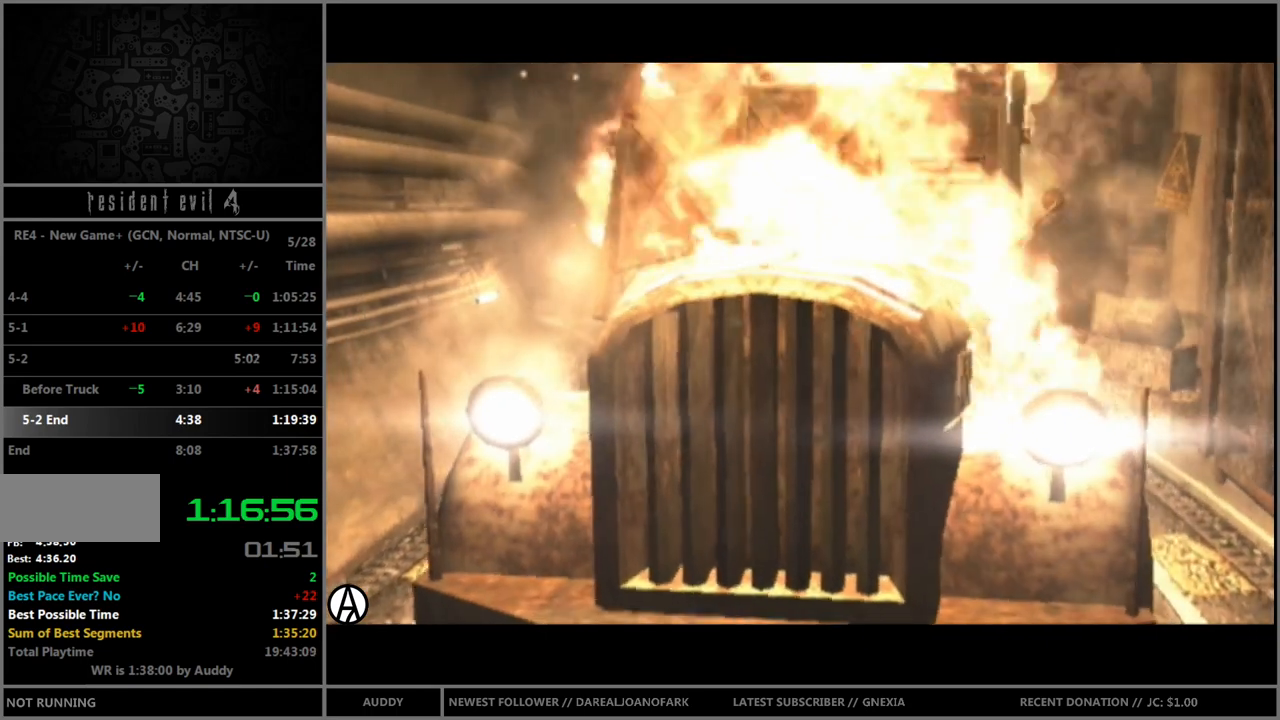
{"buttons": ["R1"], "left_stick": "center", "right_stick": "center", "events": []}
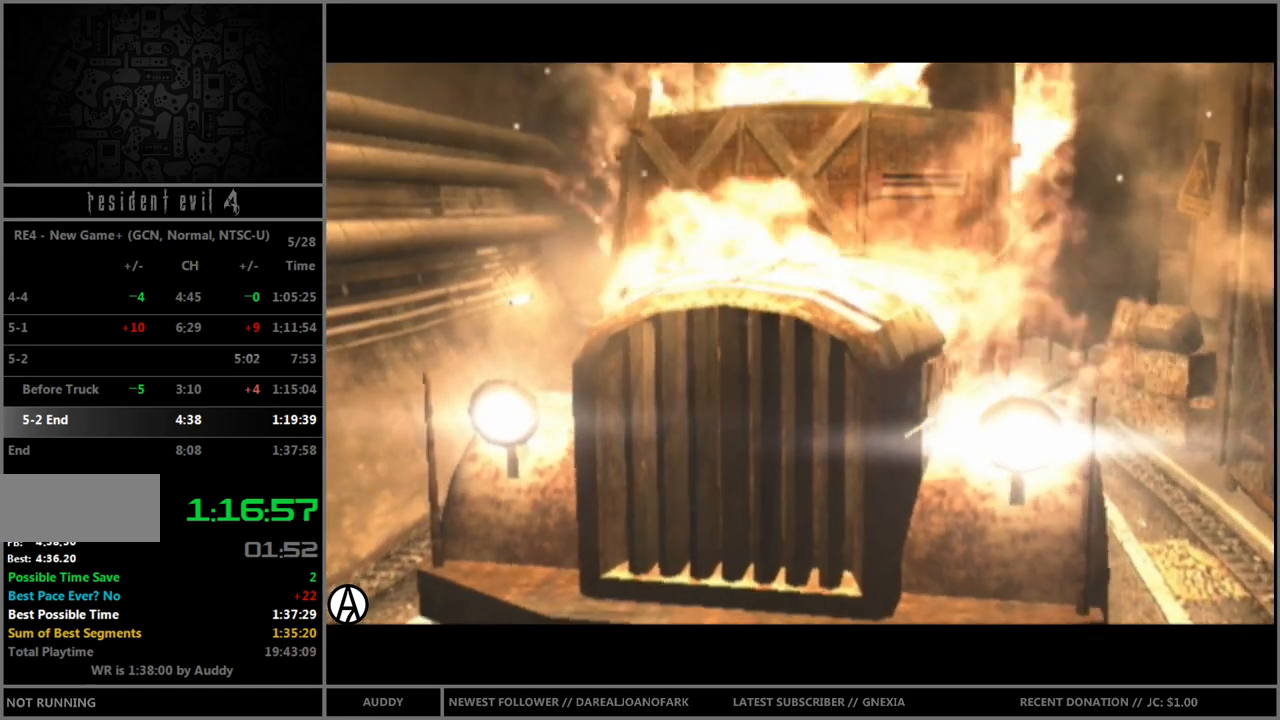
{"buttons": ["R1"], "left_stick": "center", "right_stick": "center", "events": []}
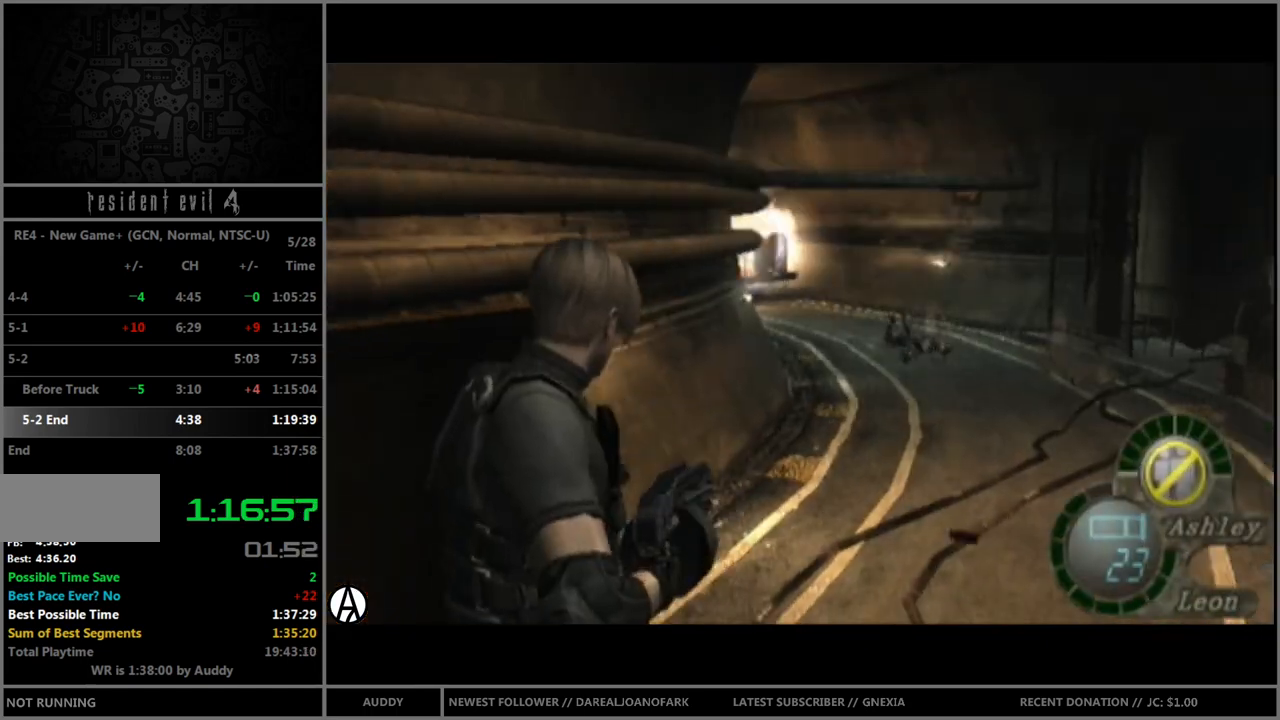
{"buttons": ["A", "R1"], "left_stick": "center", "right_stick": "center", "events": [[100, "left_stick", "up-left"], [300, "left_stick", "center"], [400, "A", "down"]]}
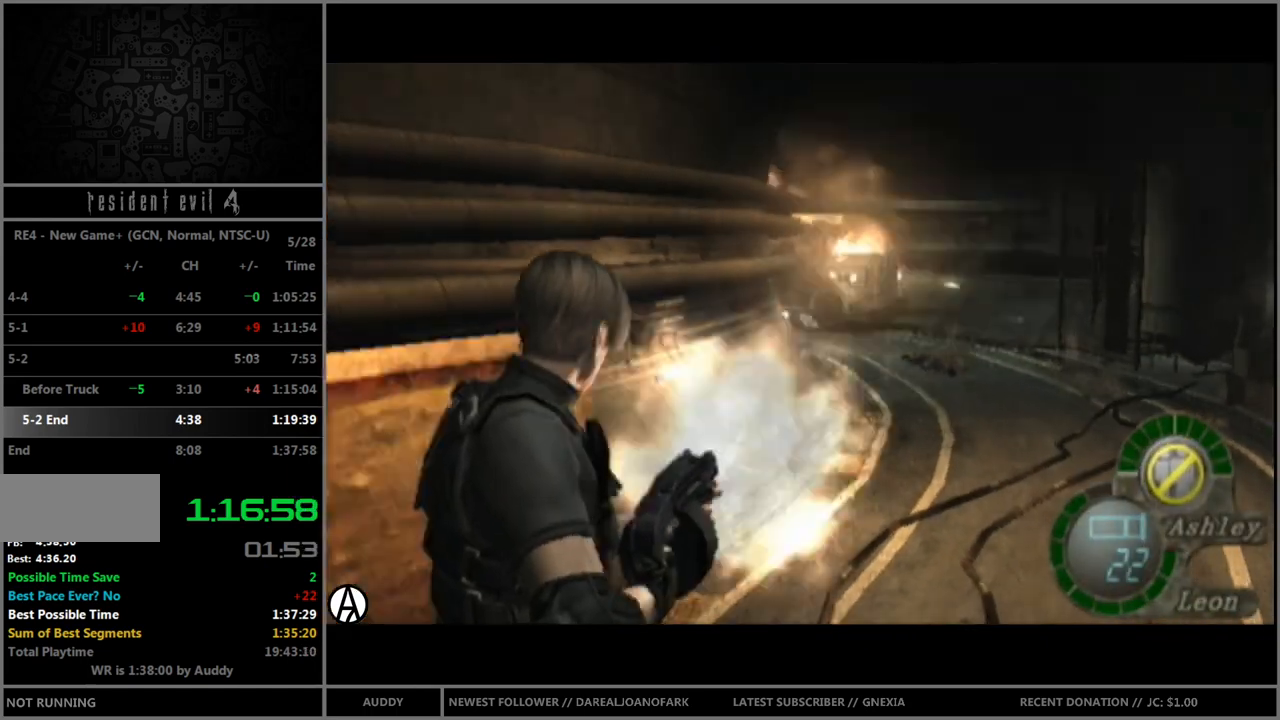
{"buttons": ["R1"], "left_stick": "up-right", "right_stick": "center", "events": [[66, "A", "up"], [66, "left_stick", "up"], [267, "left_stick", "center"], [500, "left_stick", "up-right"]]}
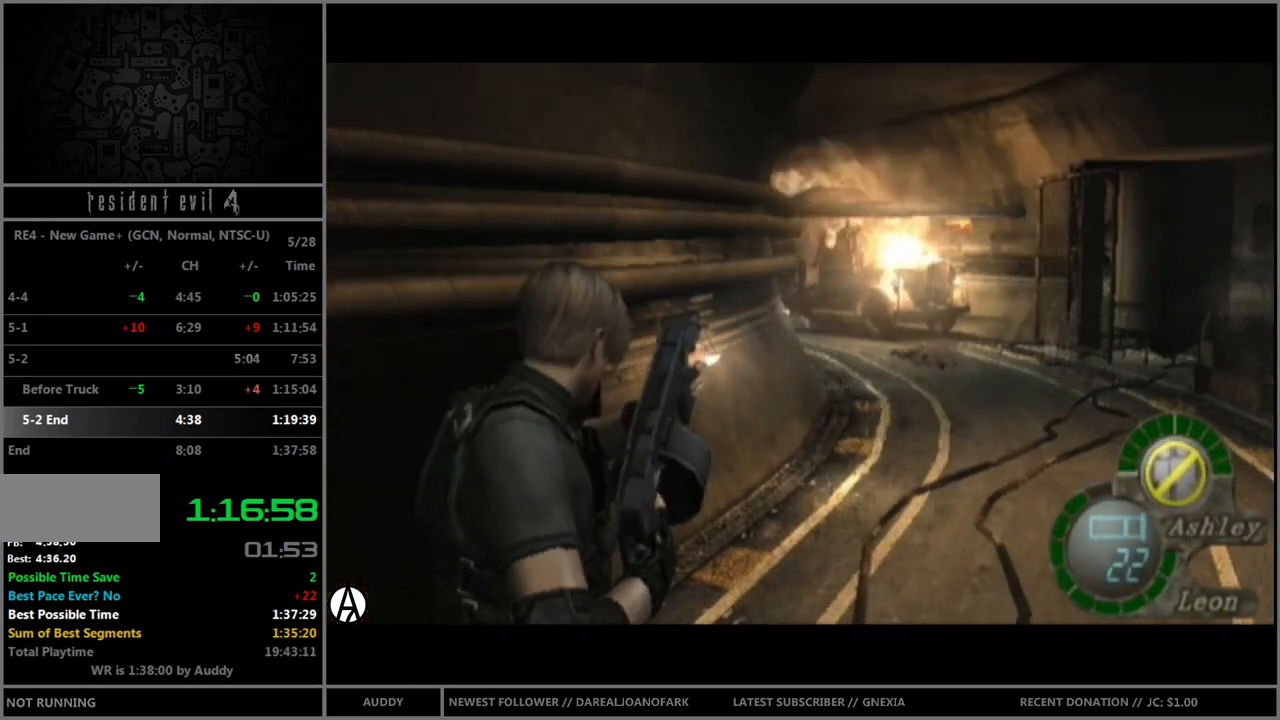
{"buttons": ["A", "R1"], "left_stick": "center", "right_stick": "center", "events": [[200, "left_stick", "center"], [334, "A", "down"]]}
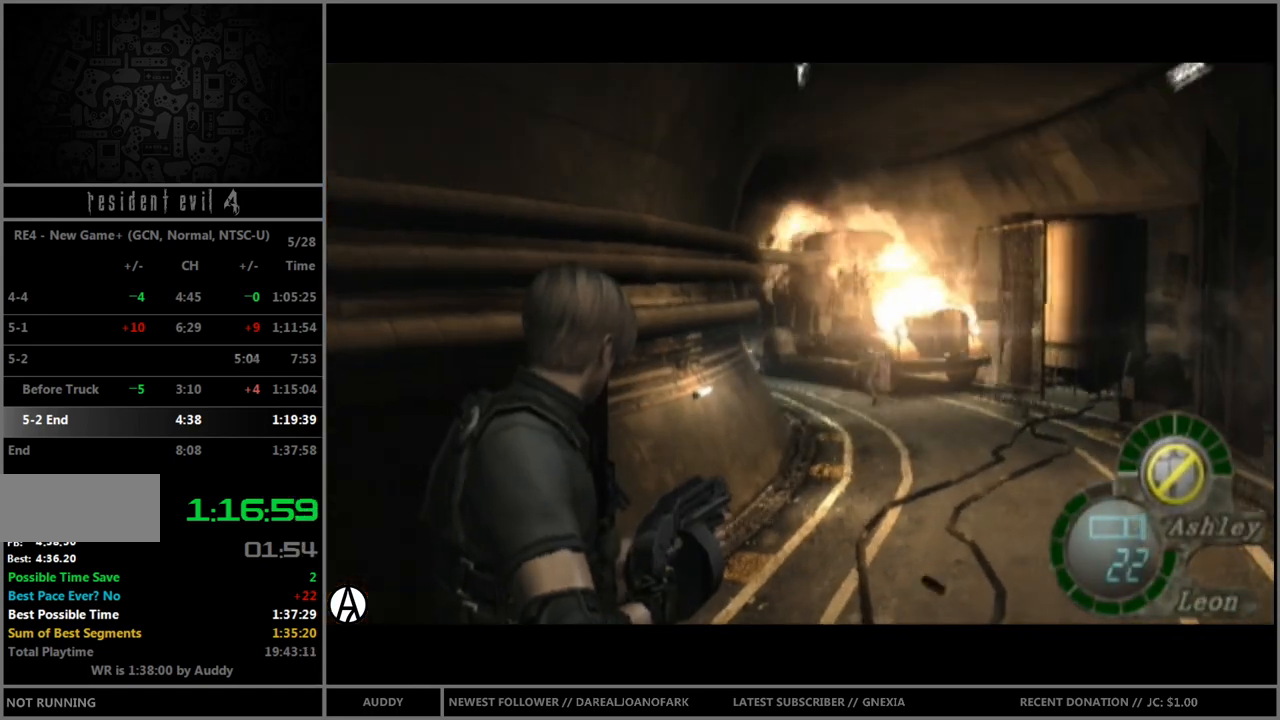
{"buttons": [], "left_stick": "down-left", "right_stick": "center", "events": [[300, "A", "up"], [433, "R1", "up"], [433, "left_stick", "down-left"]]}